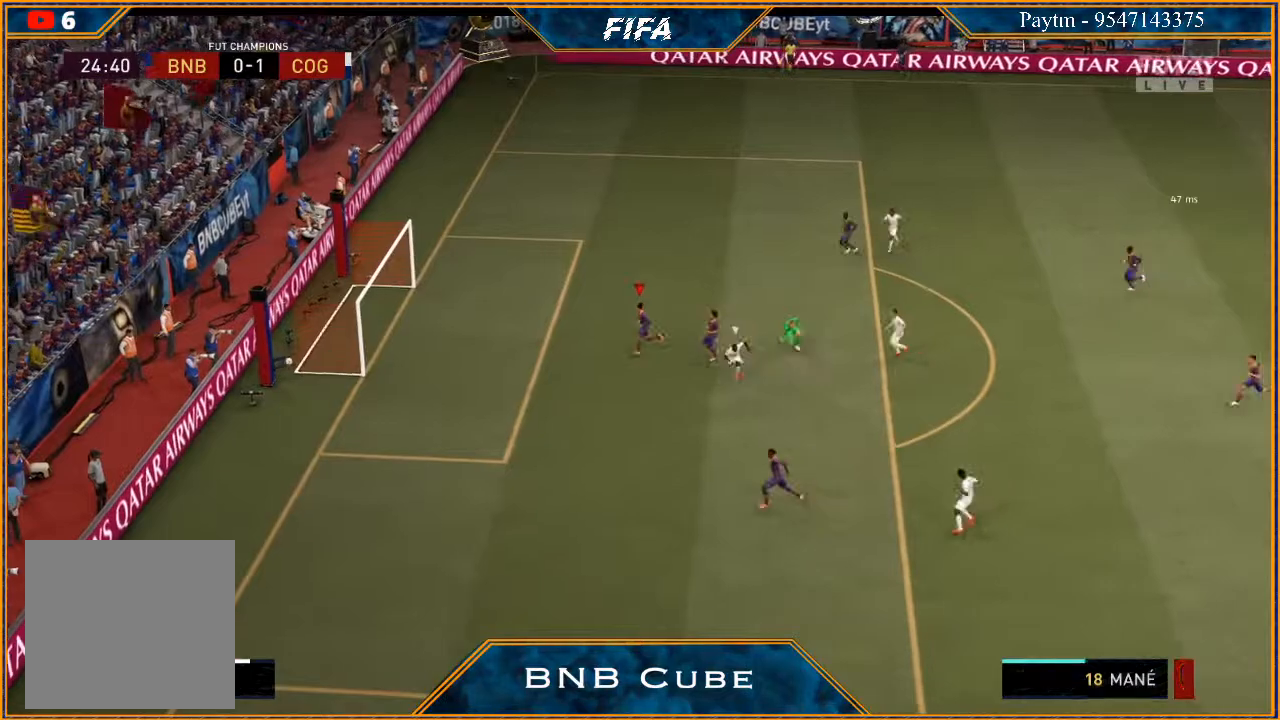
Gameplay with a controller (Xbox layout); each line is a JSON object with the inputs held at the frame after it. "events" lists button and stick changes between this image and that frame as [ms after this image, input, new state], when the widget could be followed in between.
{"buttons": [], "left_stick": "center", "right_stick": "center", "events": [[300, "L1", "down"], [367, "A", "down"], [367, "left_stick", "left"], [400, "R1", "down"], [467, "A", "up"], [467, "R1", "up"], [500, "L1", "up"], [500, "left_stick", "center"]]}
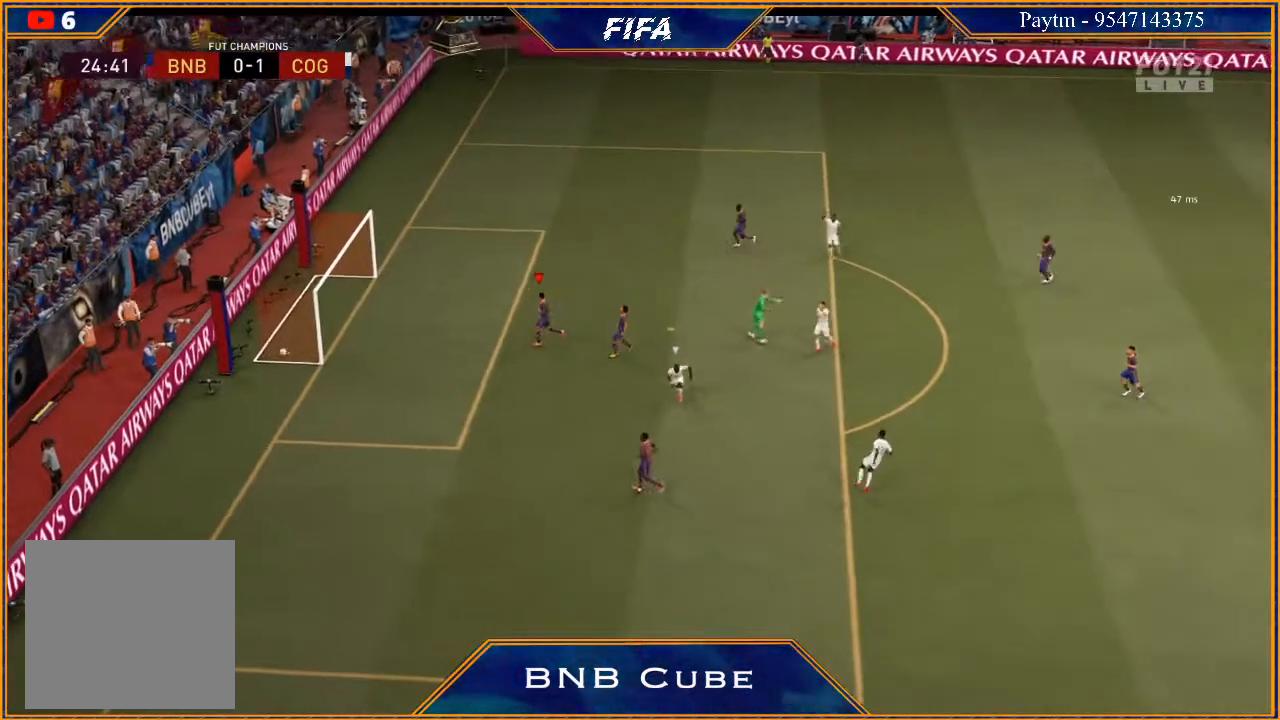
{"buttons": ["A", "R1"], "left_stick": "center", "right_stick": "center", "events": [[33, "A", "down"], [100, "A", "up"], [133, "L1", "down"], [133, "left_stick", "right"], [200, "A", "down"], [200, "R1", "down"], [267, "A", "up"], [267, "R1", "up"], [267, "left_stick", "center"], [300, "R1", "down"], [333, "A", "down"], [333, "L1", "up"], [333, "left_stick", "left"], [367, "R1", "up"], [400, "A", "up"], [500, "A", "down"], [500, "R1", "down"], [500, "left_stick", "center"]]}
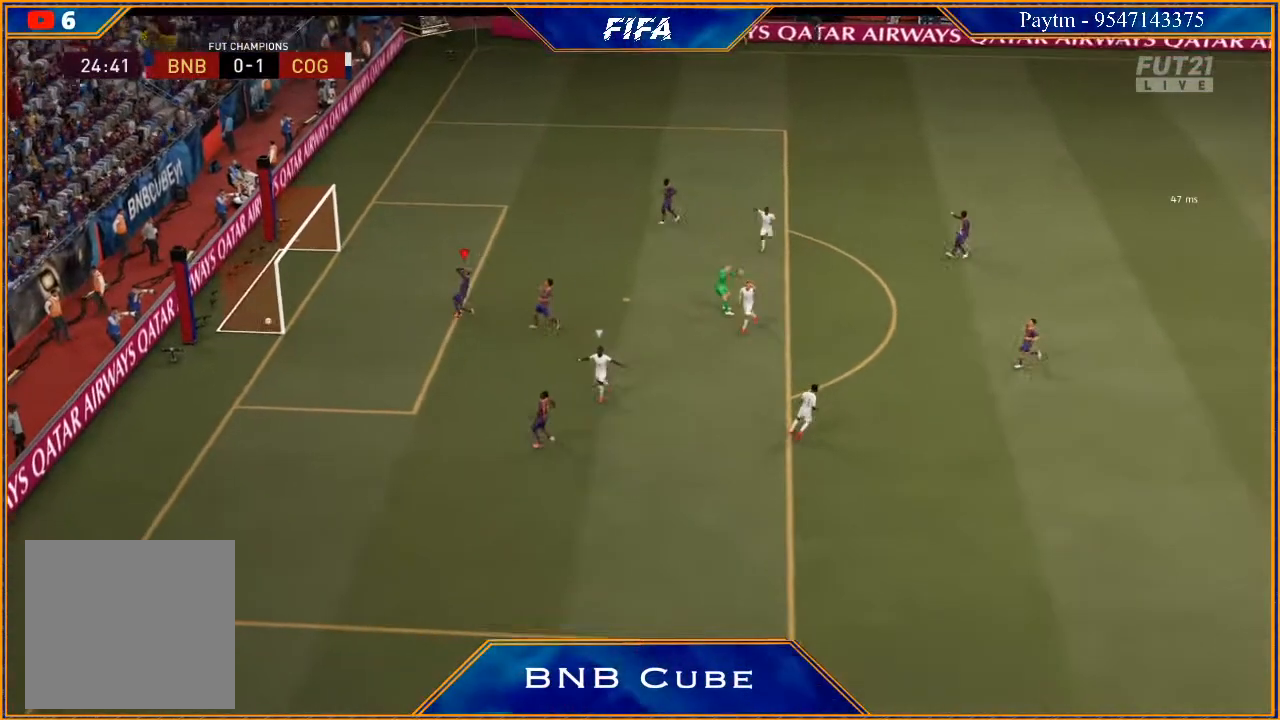
{"buttons": ["L1", "R1"], "left_stick": "right", "right_stick": "center", "events": [[33, "A", "up"], [33, "L1", "down"], [33, "left_stick", "right"], [67, "R1", "up"], [100, "A", "down"], [167, "A", "up"], [167, "left_stick", "center"], [300, "A", "down"], [300, "L1", "up"], [300, "left_stick", "left"], [333, "A", "up"], [400, "left_stick", "center"], [433, "A", "down"], [433, "R1", "down"], [467, "A", "up"], [467, "L1", "down"], [467, "left_stick", "right"]]}
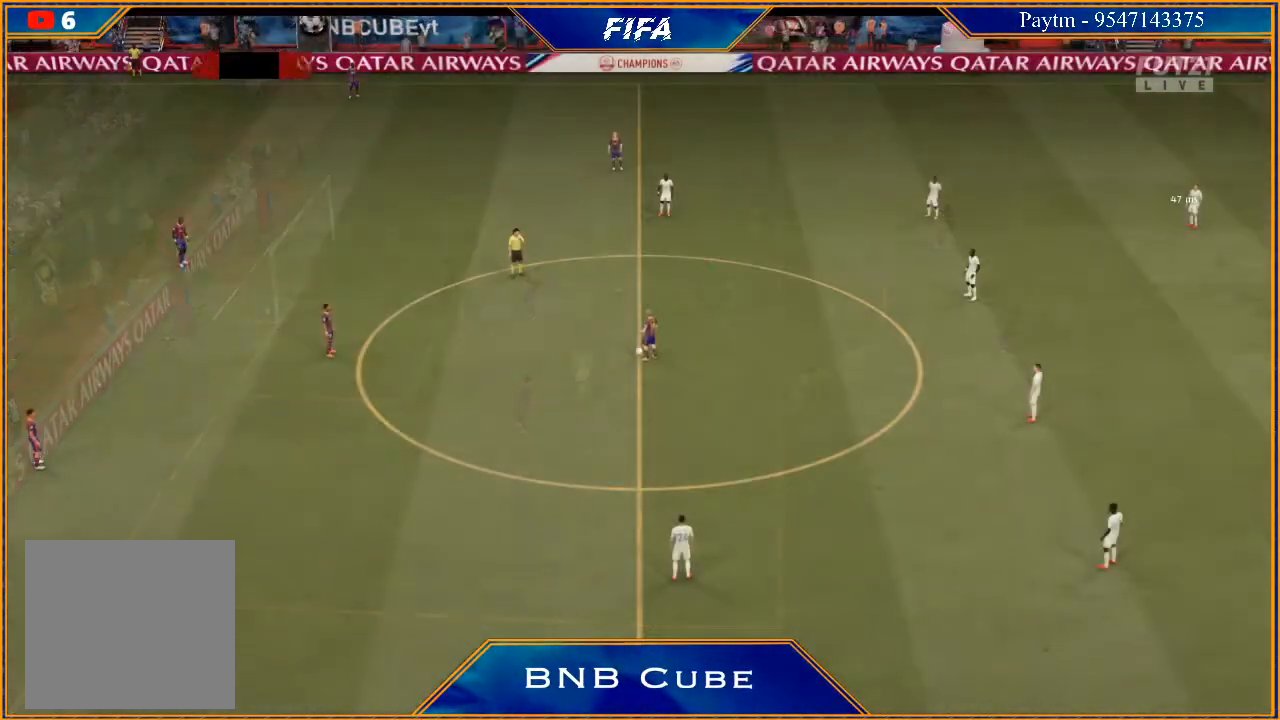
{"buttons": [], "left_stick": "center", "right_stick": "center", "events": [[33, "A", "down"], [67, "R1", "up"], [67, "left_stick", "center"], [133, "A", "up"], [167, "L1", "up"], [167, "left_stick", "left"], [200, "A", "down"], [267, "A", "up"], [333, "left_stick", "center"]]}
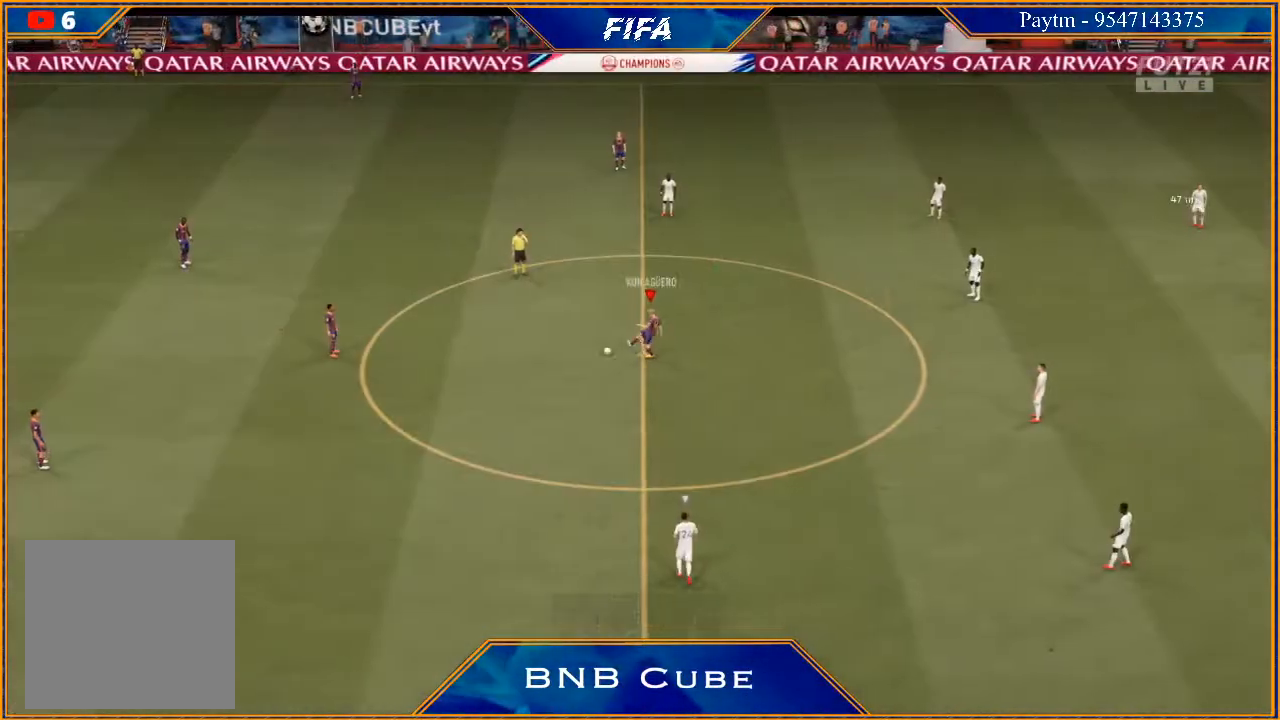
{"buttons": [], "left_stick": "right", "right_stick": "center", "events": [[300, "left_stick", "right"], [333, "A", "down"], [400, "A", "up"]]}
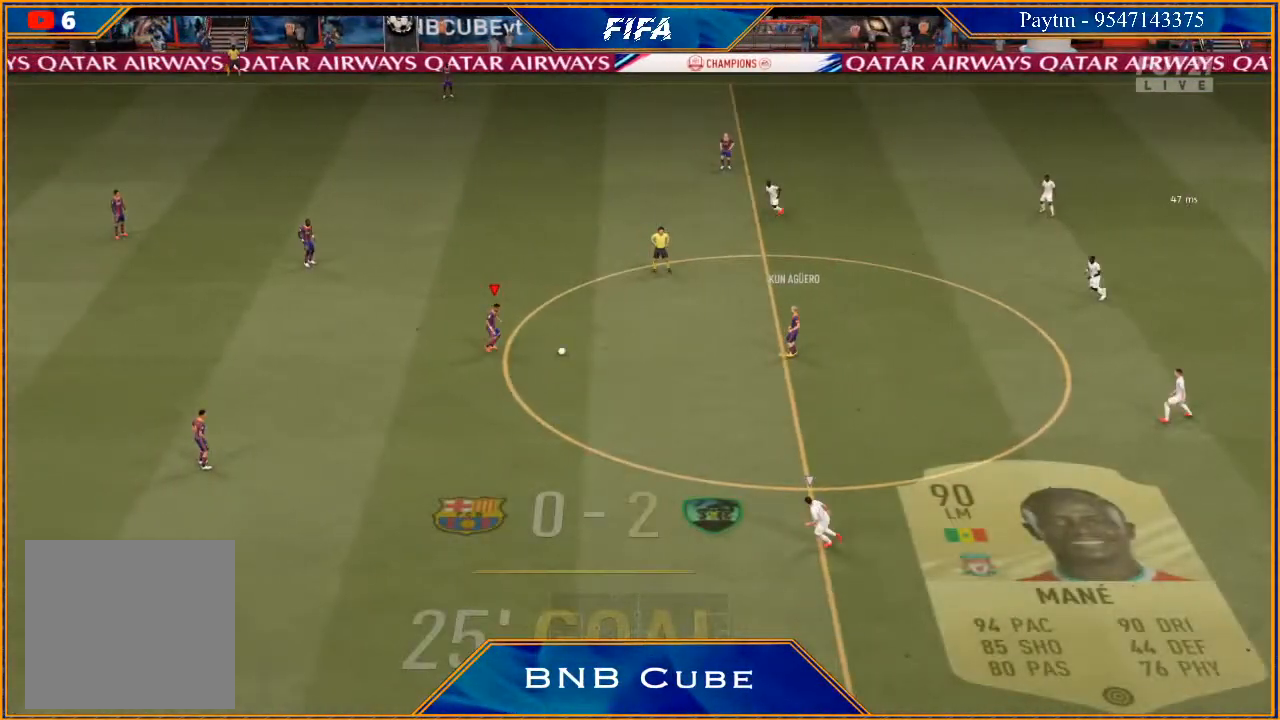
{"buttons": [], "left_stick": "center", "right_stick": "center", "events": [[367, "left_stick", "center"]]}
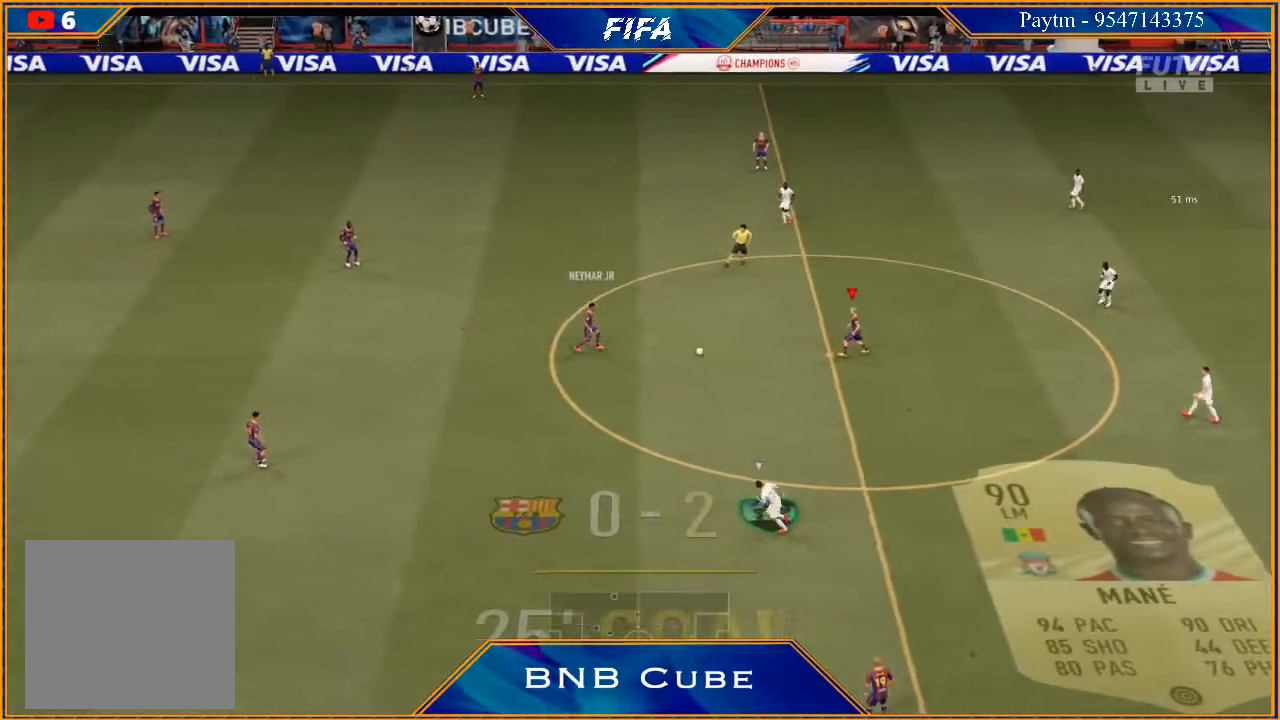
{"buttons": [], "left_stick": "right", "right_stick": "center", "events": [[100, "left_stick", "right"]]}
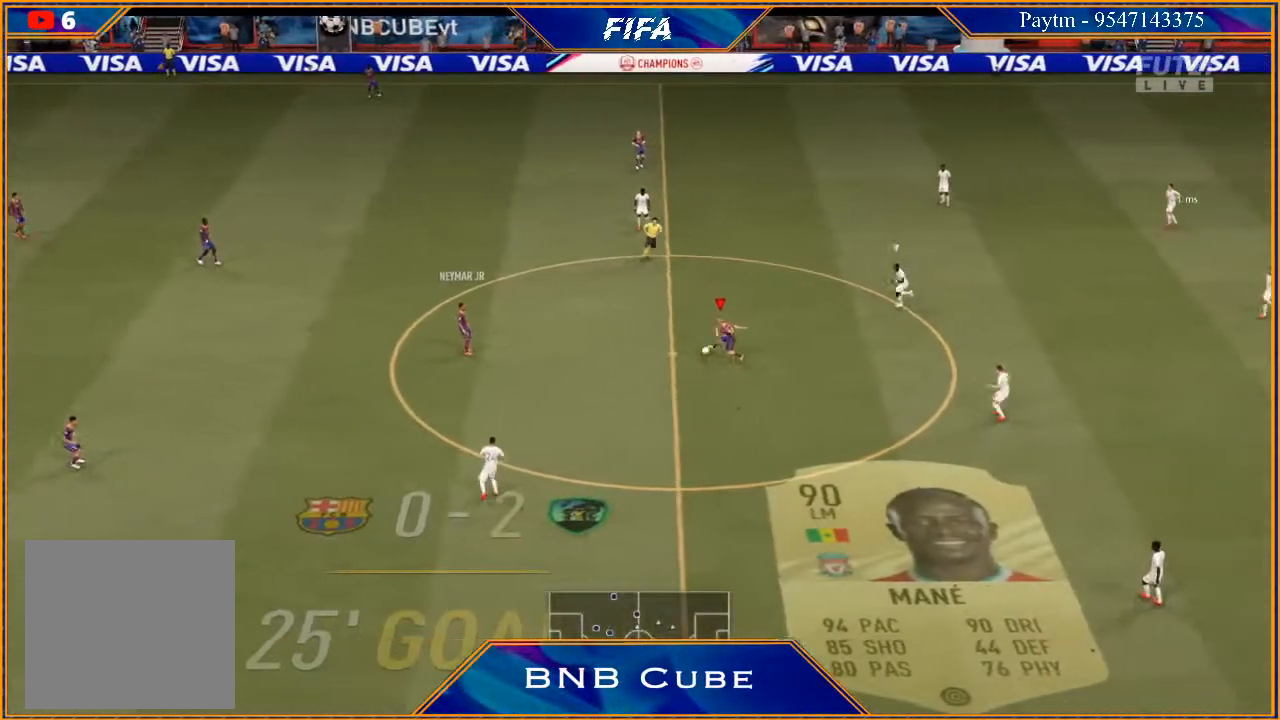
{"buttons": [], "left_stick": "right", "right_stick": "center", "events": [[200, "right_stick", "right"], [367, "right_stick", "left"], [433, "right_stick", "center"]]}
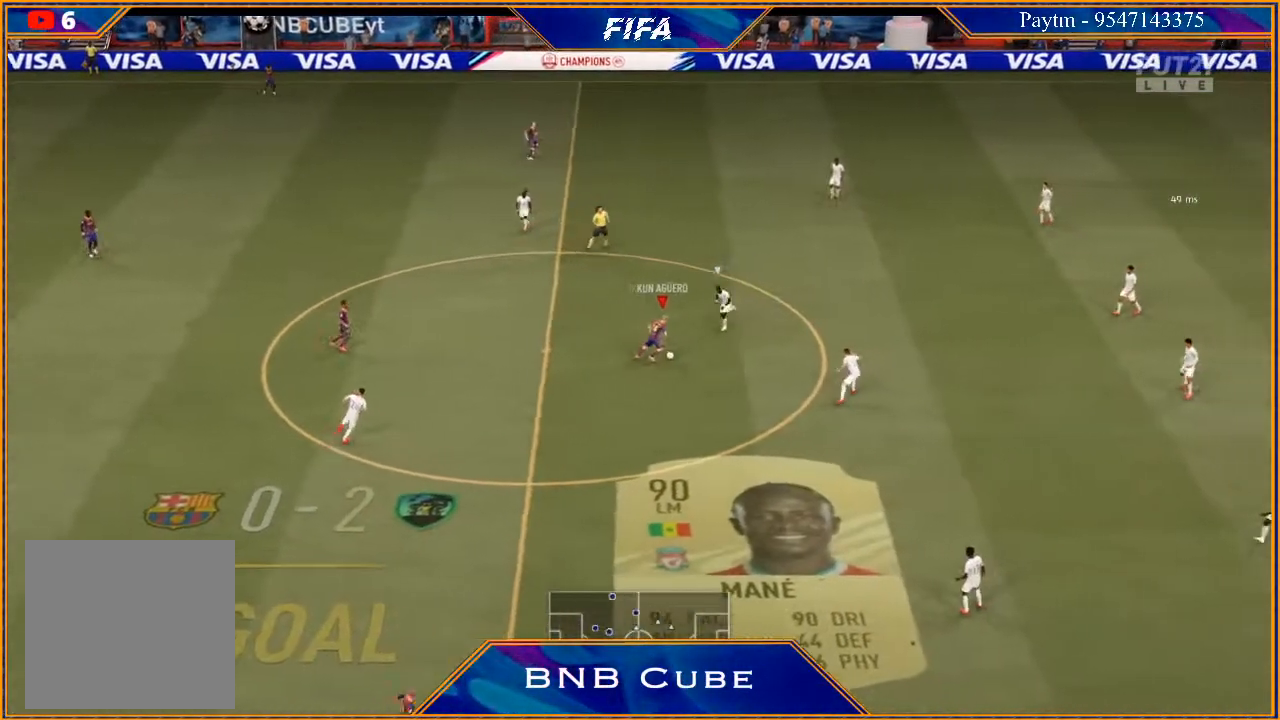
{"buttons": ["R2"], "left_stick": "down-right", "right_stick": "center", "events": [[367, "R2", "down"], [467, "left_stick", "down-right"]]}
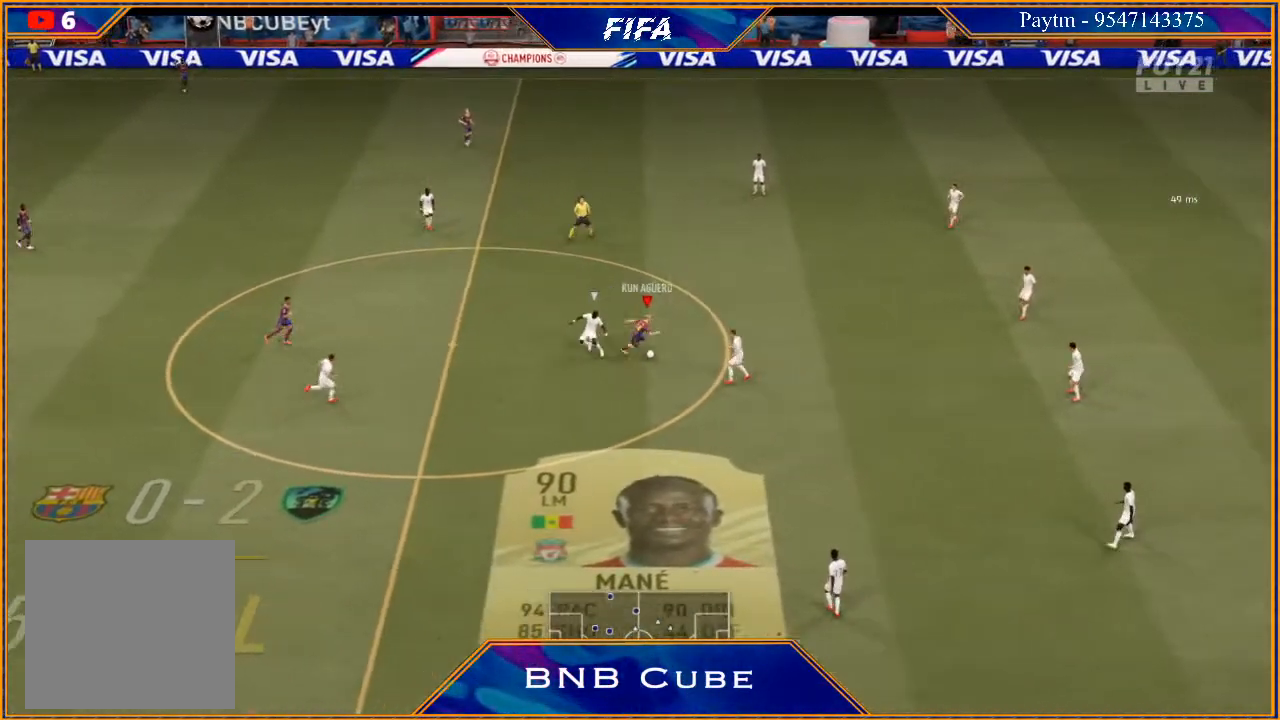
{"buttons": ["R2"], "left_stick": "down-right", "right_stick": "center", "events": []}
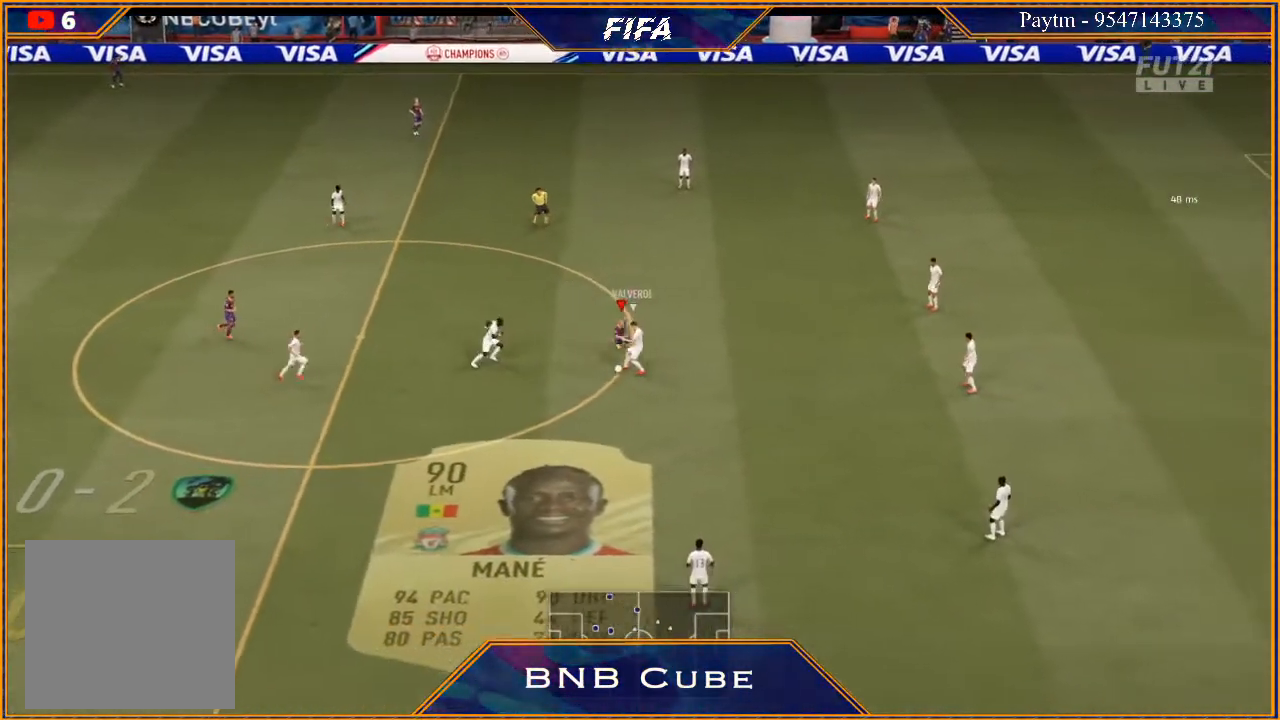
{"buttons": ["R2"], "left_stick": "down-left", "right_stick": "center", "events": [[267, "left_stick", "down"], [433, "left_stick", "down-left"]]}
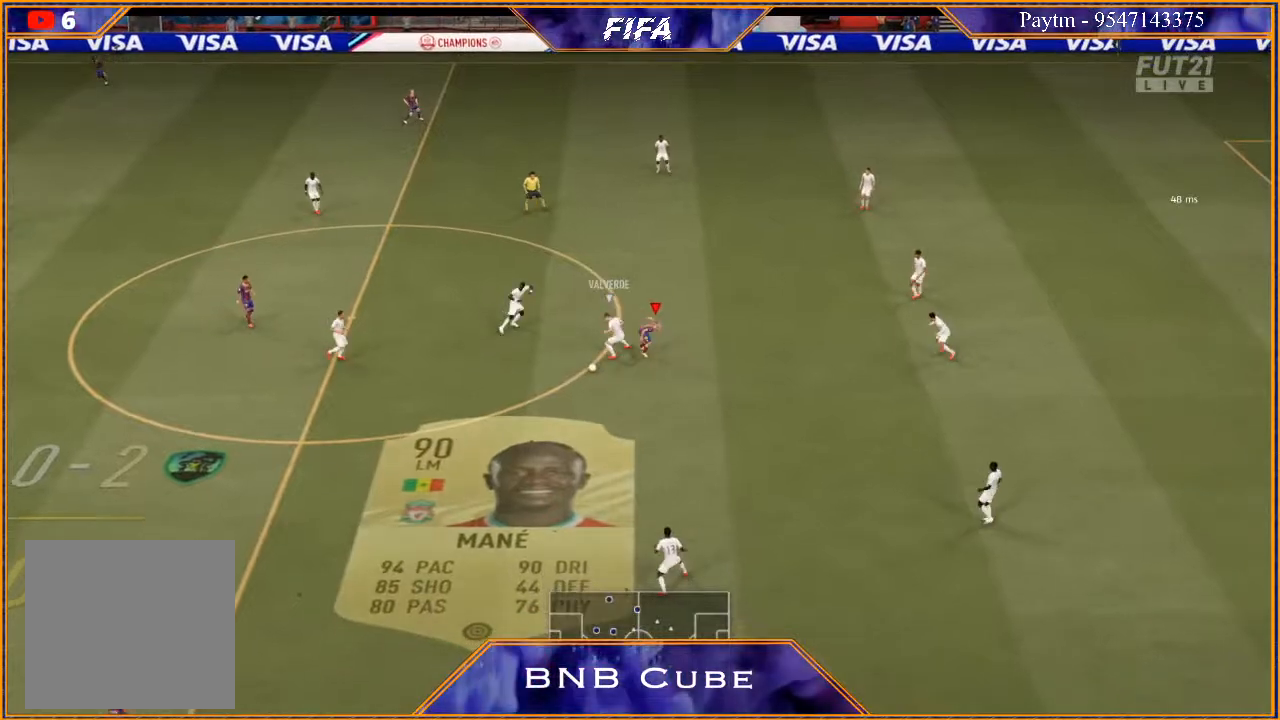
{"buttons": ["L1", "R2"], "left_stick": "down-right", "right_stick": "center", "events": [[400, "L1", "down"], [467, "left_stick", "down-right"]]}
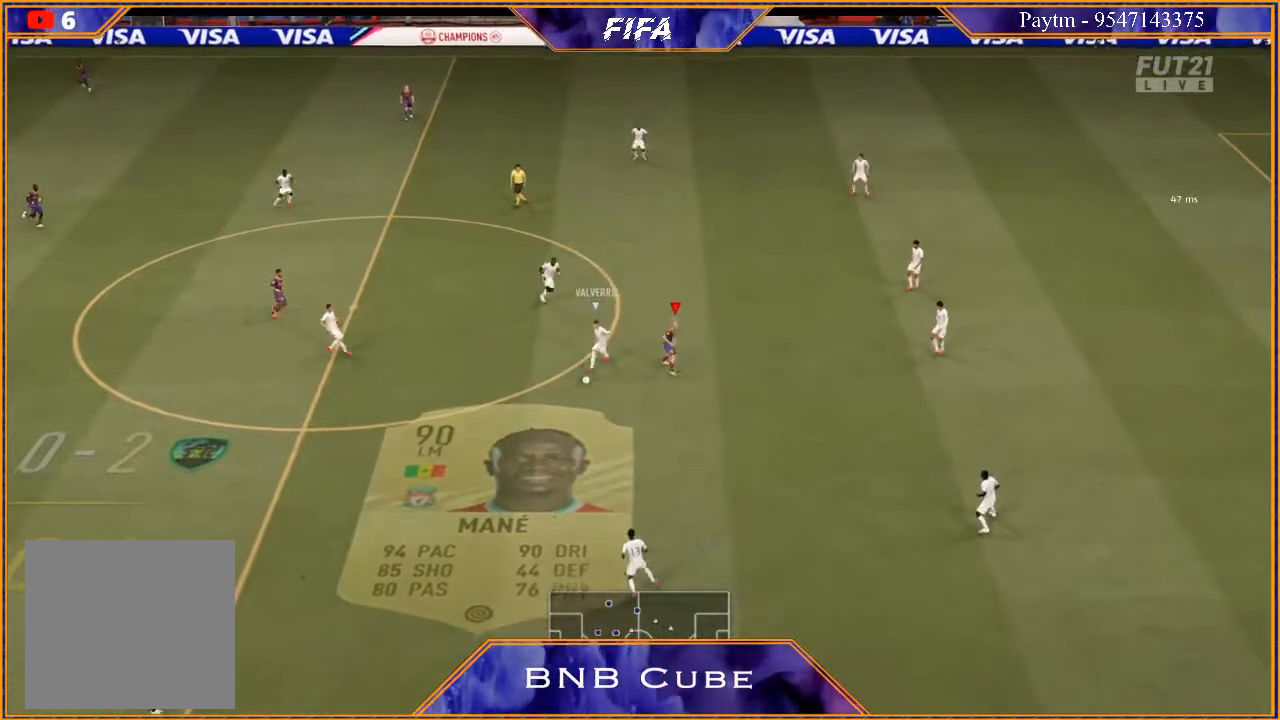
{"buttons": ["R2"], "left_stick": "right", "right_stick": "center", "events": [[33, "R2", "up"], [100, "L1", "up"], [333, "R2", "down"], [467, "left_stick", "right"]]}
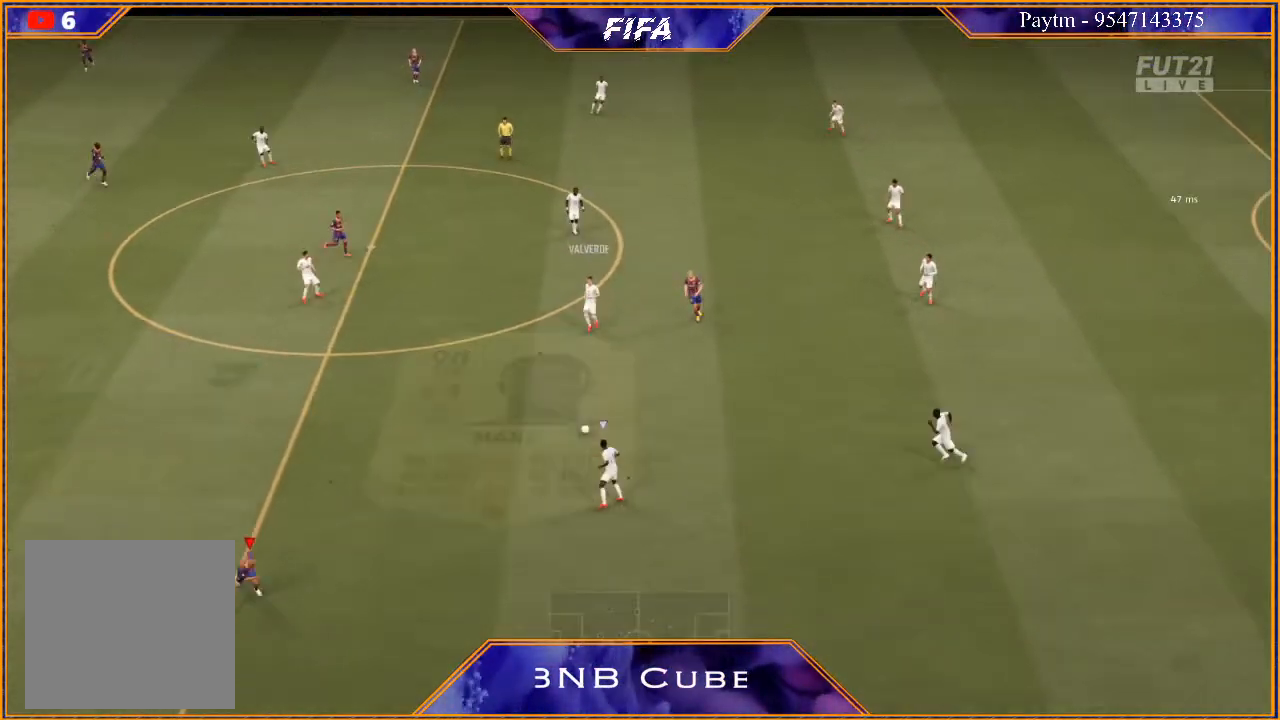
{"buttons": ["R2"], "left_stick": "up-left", "right_stick": "center", "events": [[200, "left_stick", "up-right"], [367, "left_stick", "up"], [500, "left_stick", "up-left"]]}
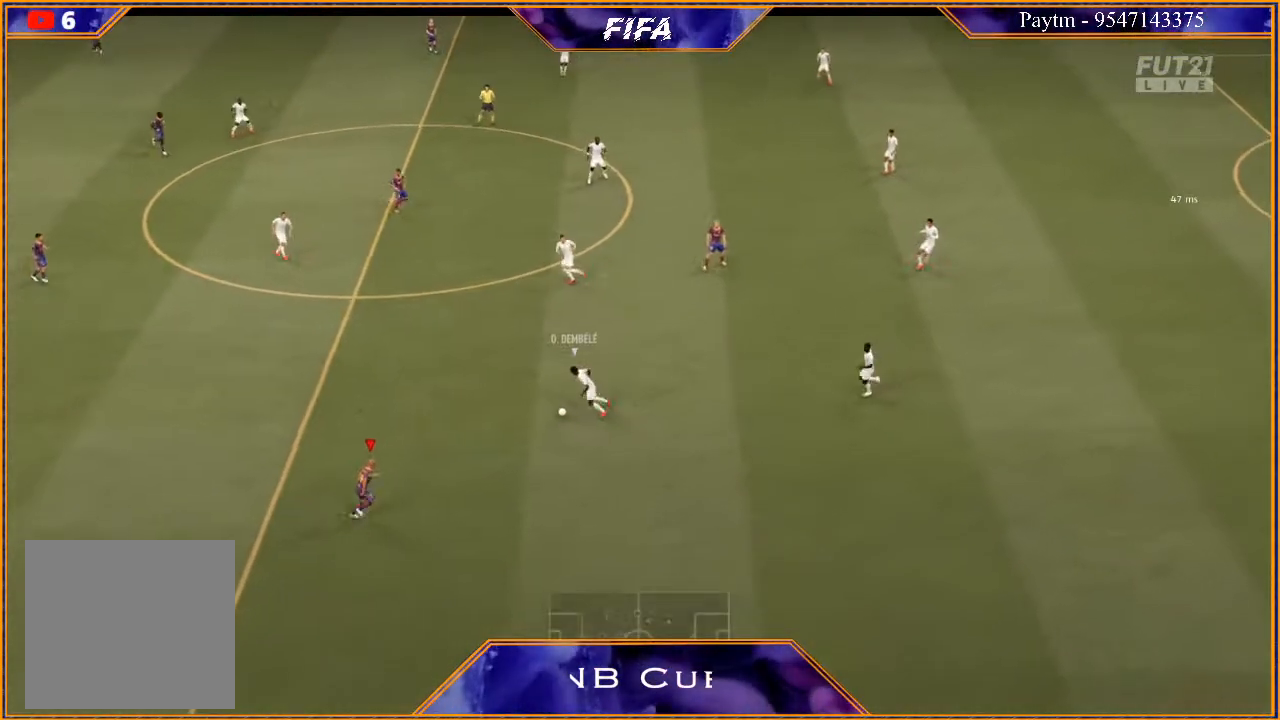
{"buttons": ["R2"], "left_stick": "up-left", "right_stick": "center", "events": []}
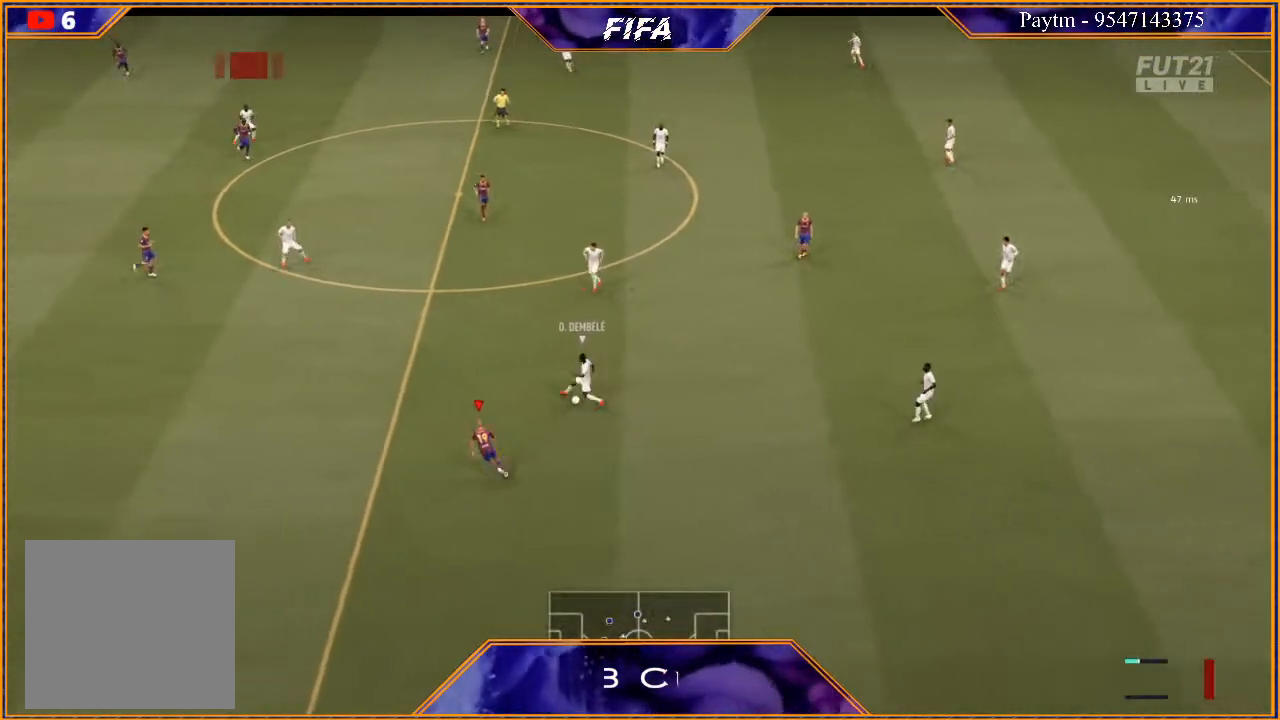
{"buttons": ["R2"], "left_stick": "up", "right_stick": "center", "events": [[333, "left_stick", "up"]]}
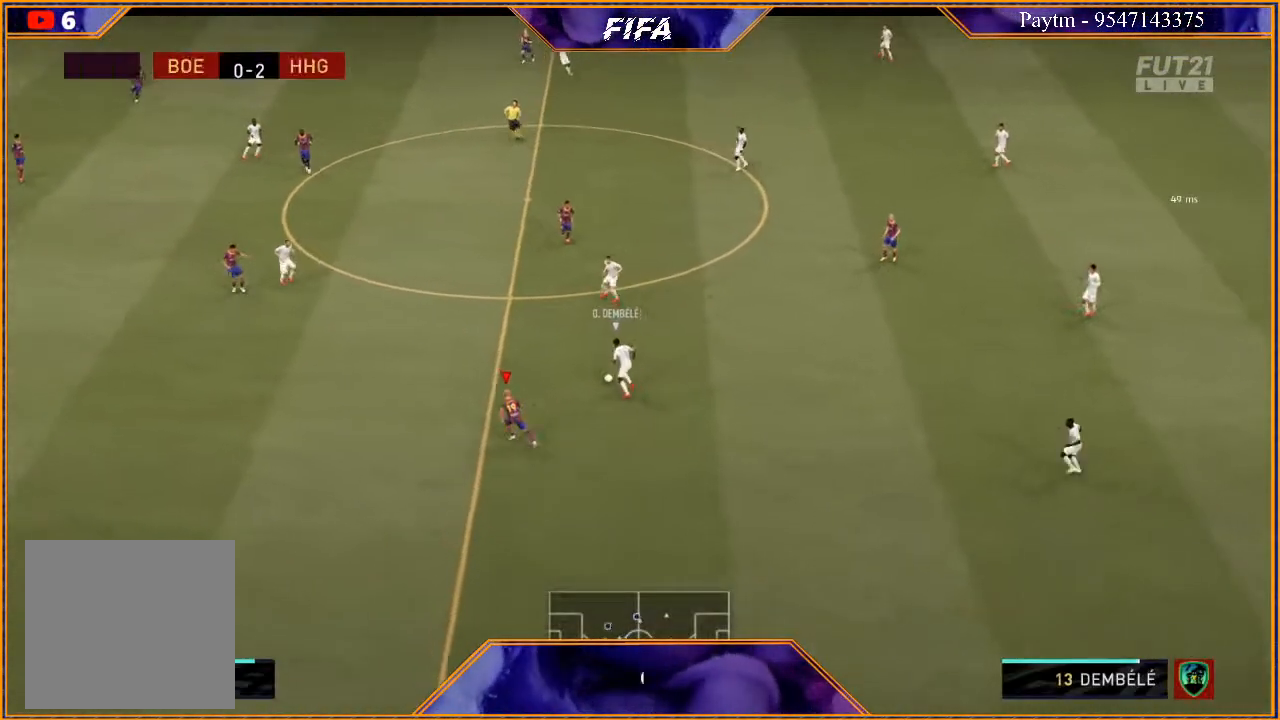
{"buttons": ["R2"], "left_stick": "up-right", "right_stick": "center", "events": [[33, "L2", "down"], [400, "L2", "up"], [400, "left_stick", "up-right"]]}
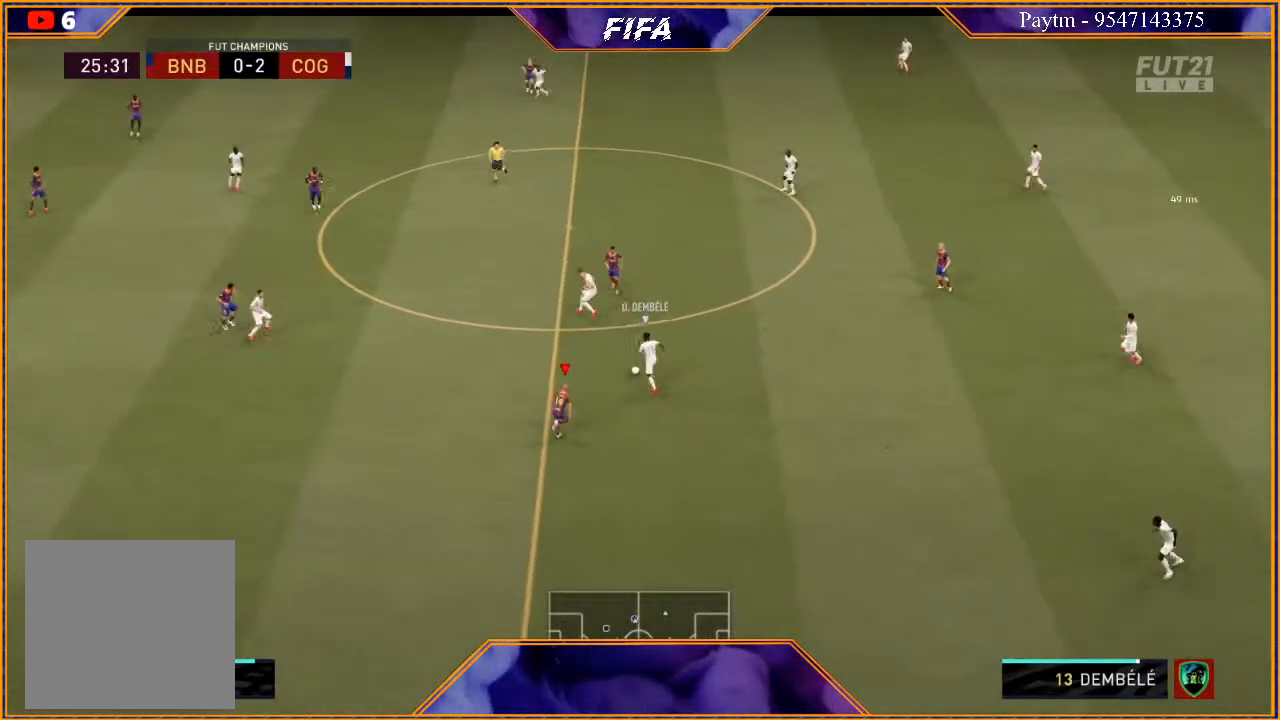
{"buttons": ["L2", "R2"], "left_stick": "down", "right_stick": "center", "events": [[67, "L1", "down"], [167, "L1", "up"], [167, "left_stick", "down-right"], [367, "left_stick", "down"], [433, "L2", "down"]]}
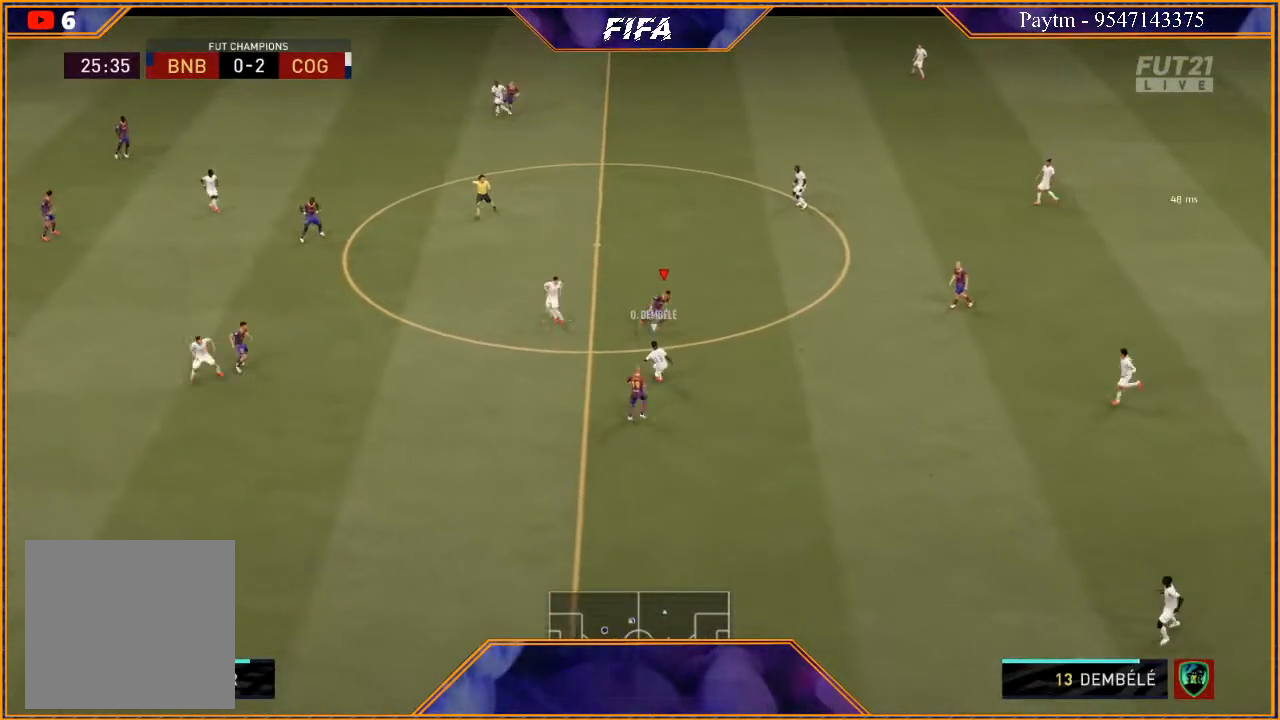
{"buttons": ["L2", "R2"], "left_stick": "down", "right_stick": "center", "events": []}
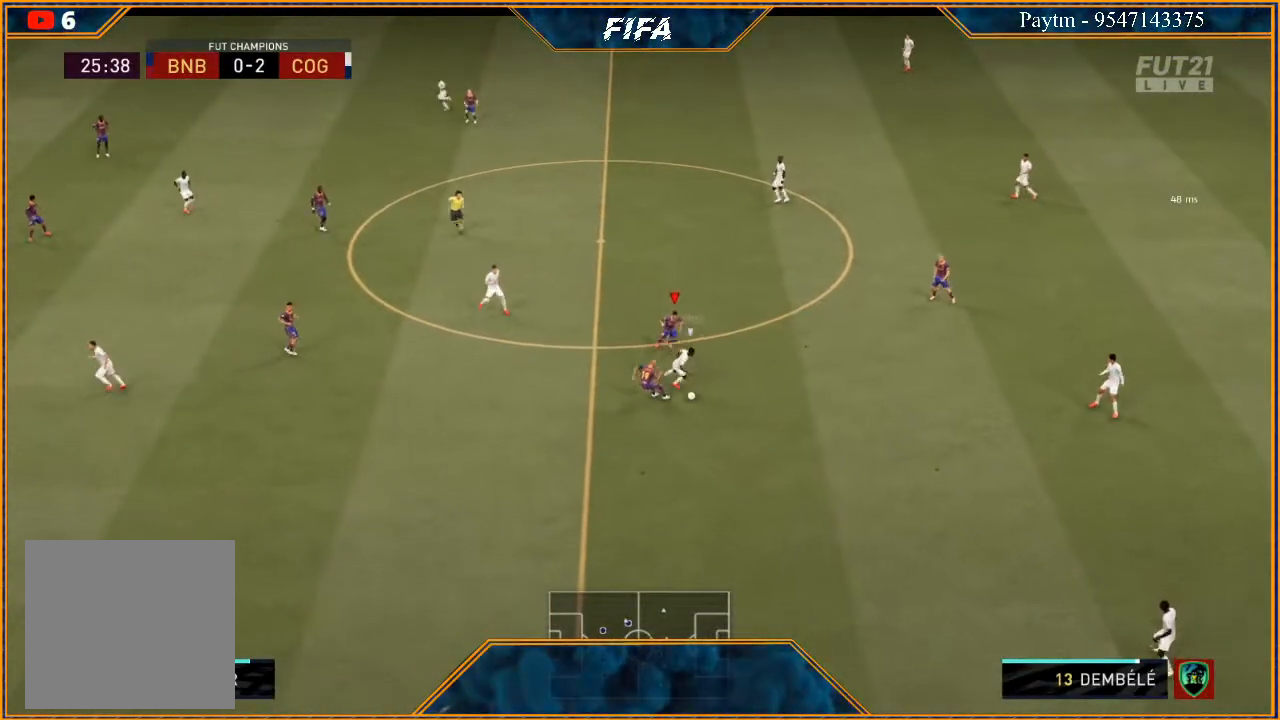
{"buttons": ["R2"], "left_stick": "down-right", "right_stick": "center", "events": [[33, "left_stick", "down-right"], [300, "L2", "up"]]}
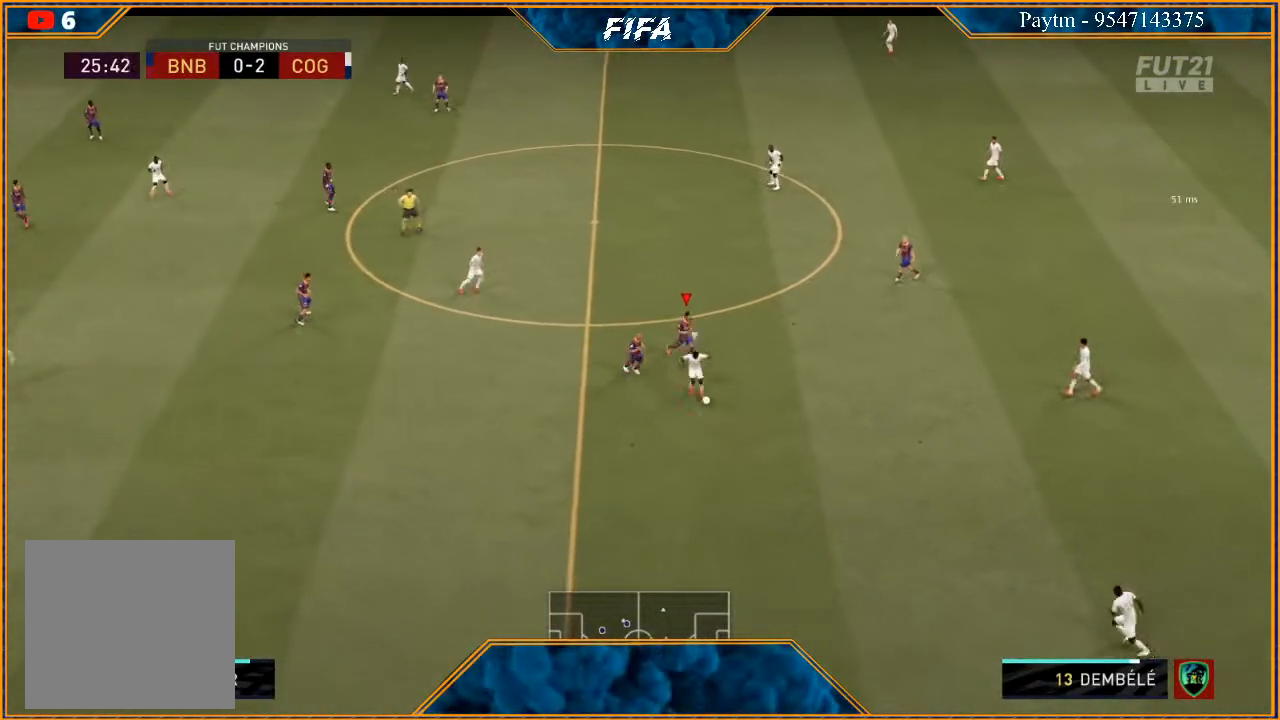
{"buttons": ["R2"], "left_stick": "down", "right_stick": "center", "events": [[400, "left_stick", "down"]]}
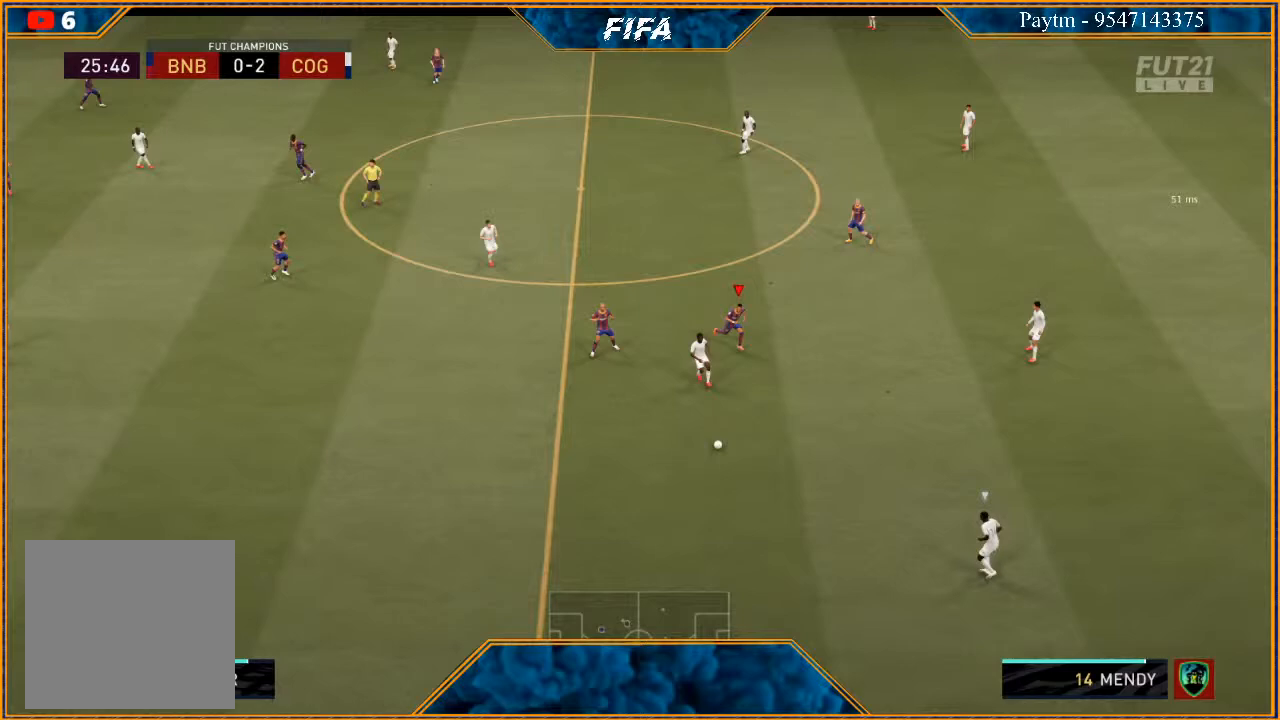
{"buttons": ["R2"], "left_stick": "down", "right_stick": "center", "events": []}
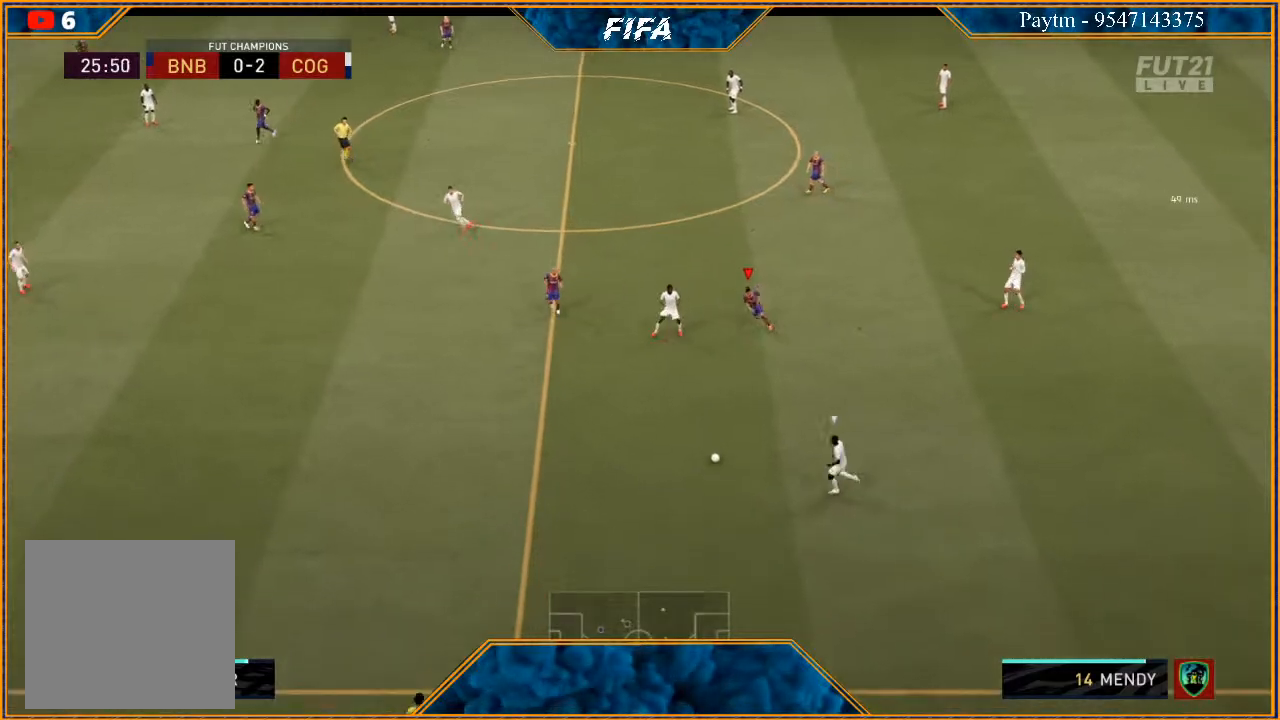
{"buttons": ["R2"], "left_stick": "down", "right_stick": "center", "events": []}
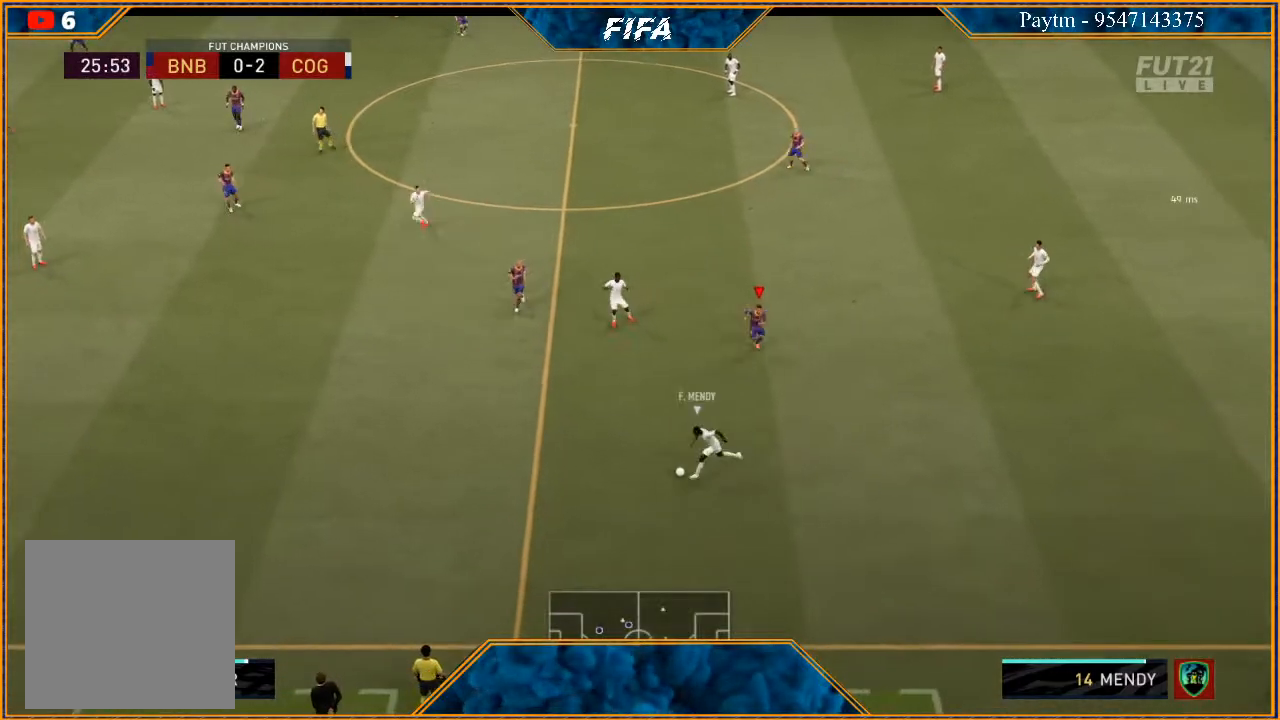
{"buttons": ["R2"], "left_stick": "down", "right_stick": "center", "events": [[233, "L1", "down"], [433, "L1", "up"]]}
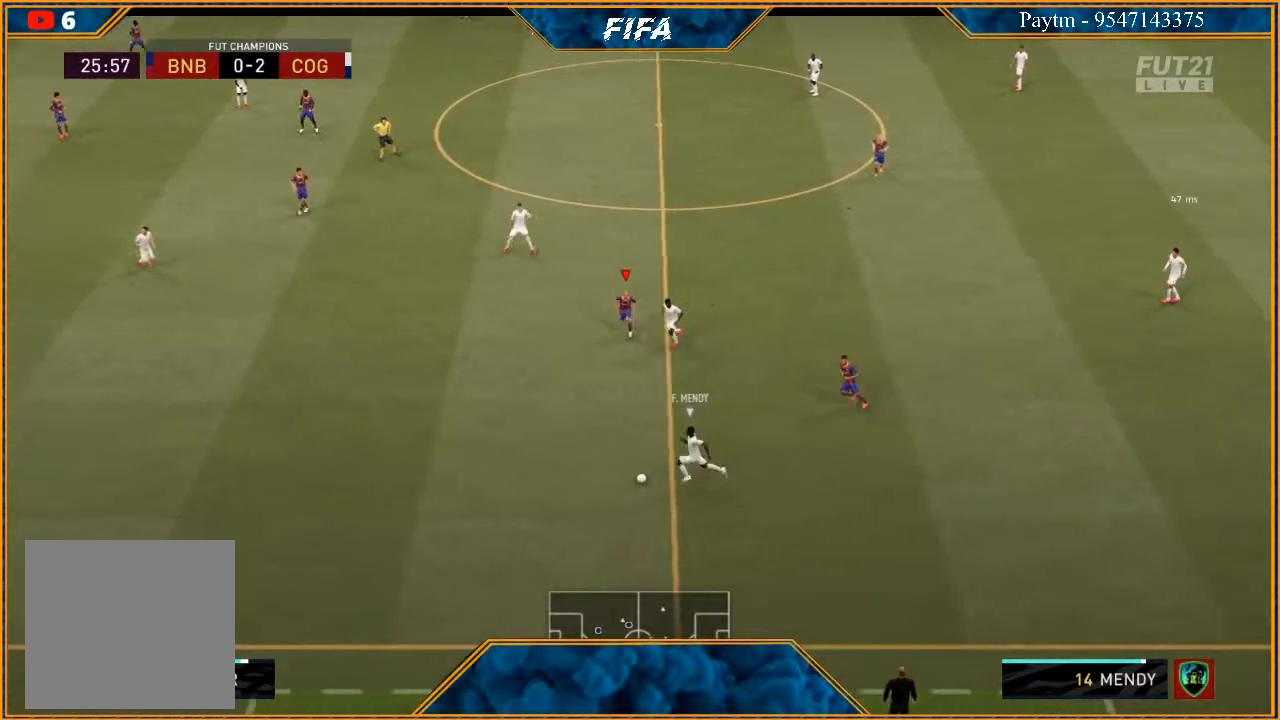
{"buttons": ["L1", "R2"], "left_stick": "right", "right_stick": "center", "events": [[300, "L1", "down"], [333, "left_stick", "right"]]}
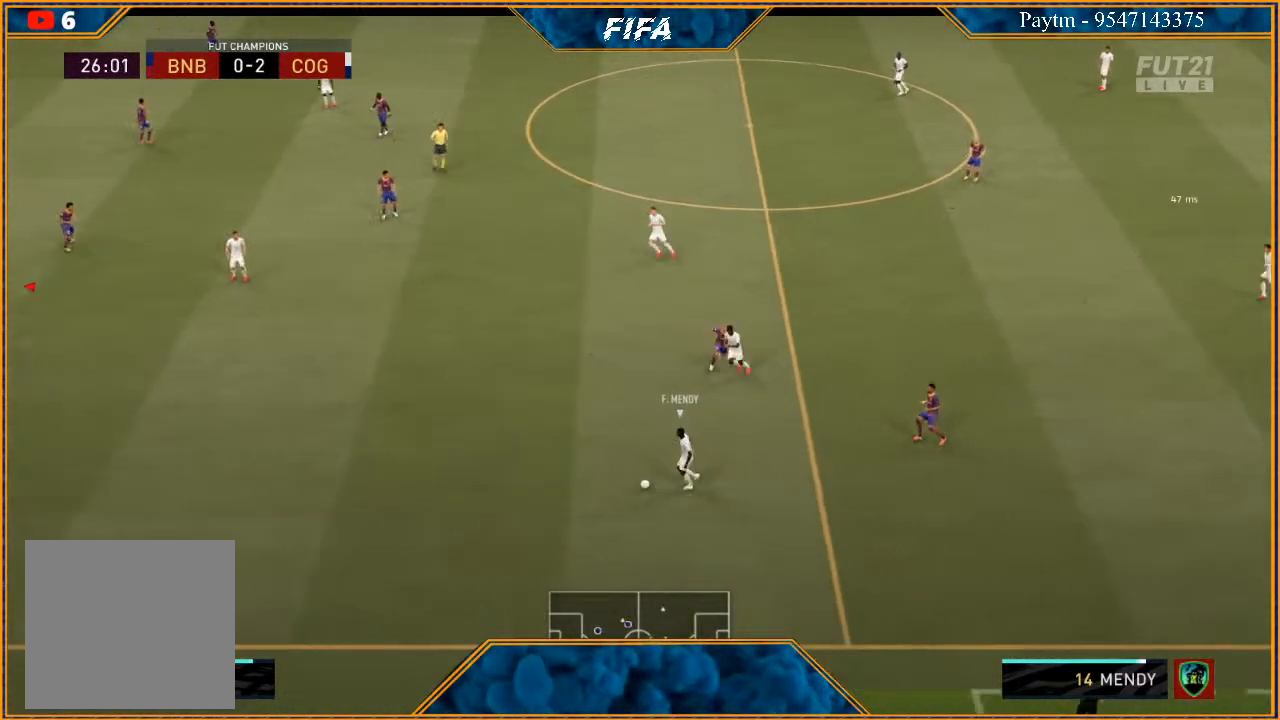
{"buttons": ["R2"], "left_stick": "down-right", "right_stick": "center", "events": [[33, "L1", "up"], [267, "left_stick", "down-right"]]}
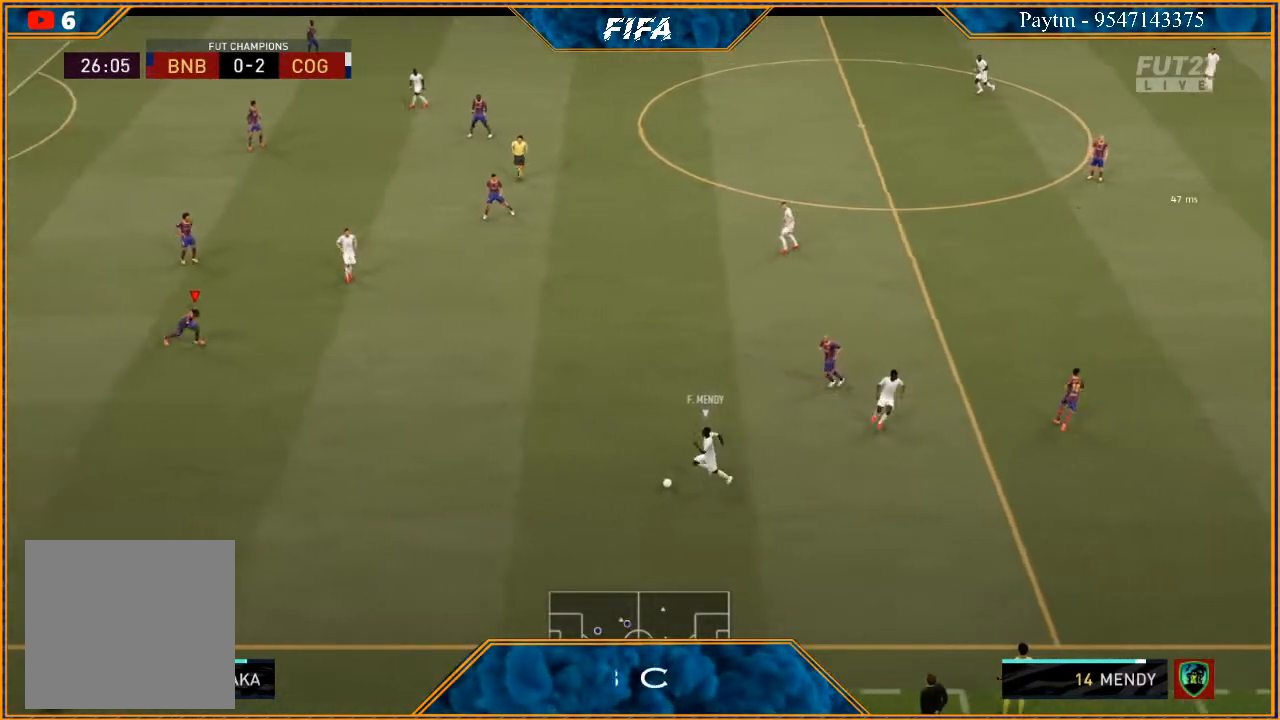
{"buttons": ["R2"], "left_stick": "down-right", "right_stick": "center", "events": []}
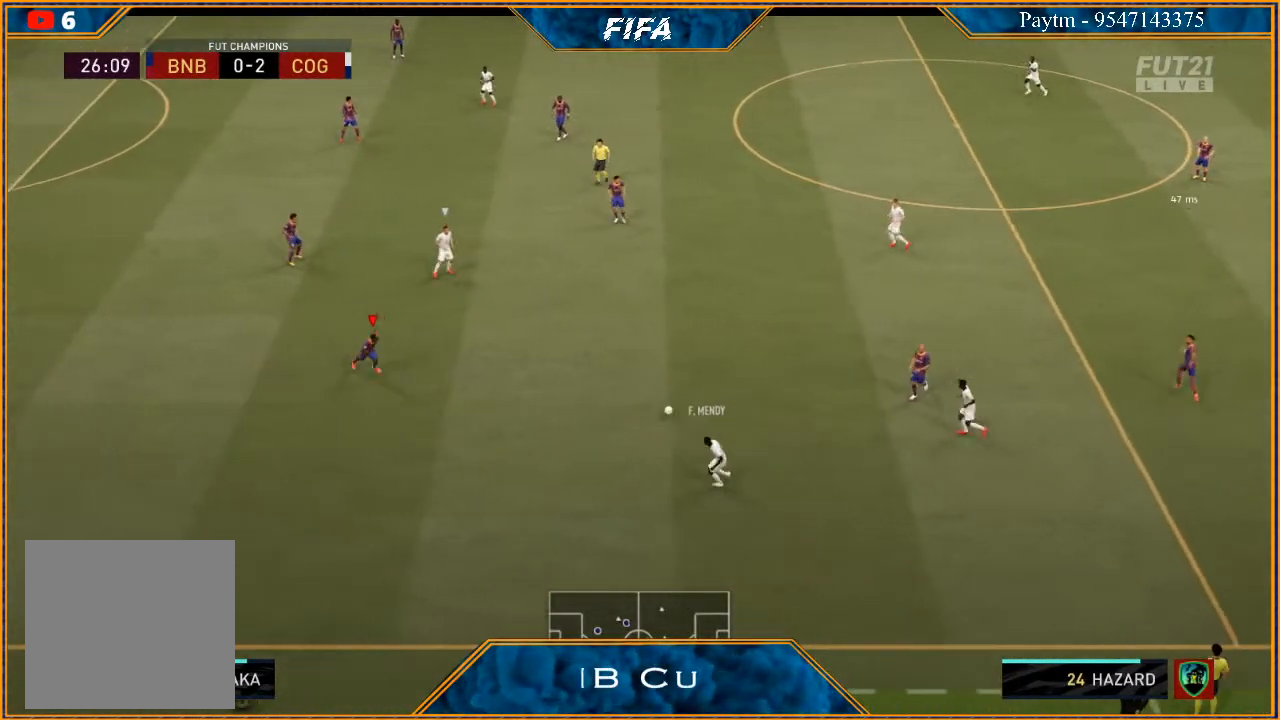
{"buttons": ["L2", "R2"], "left_stick": "down-left", "right_stick": "center", "events": [[100, "L2", "down"], [167, "left_stick", "down"], [300, "left_stick", "down-left"]]}
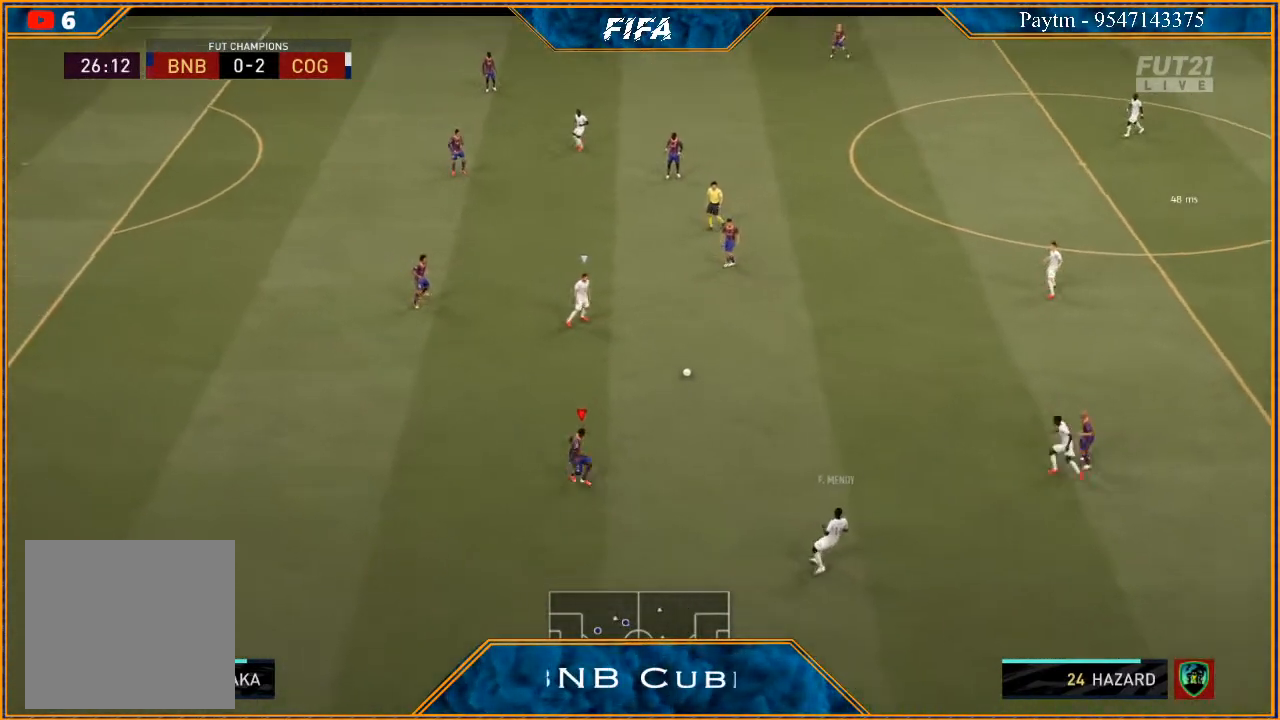
{"buttons": [], "left_stick": "down", "right_stick": "center", "events": [[33, "left_stick", "left"], [100, "L2", "up"], [267, "L1", "down"], [333, "left_stick", "down"], [400, "R2", "up"], [467, "L1", "up"]]}
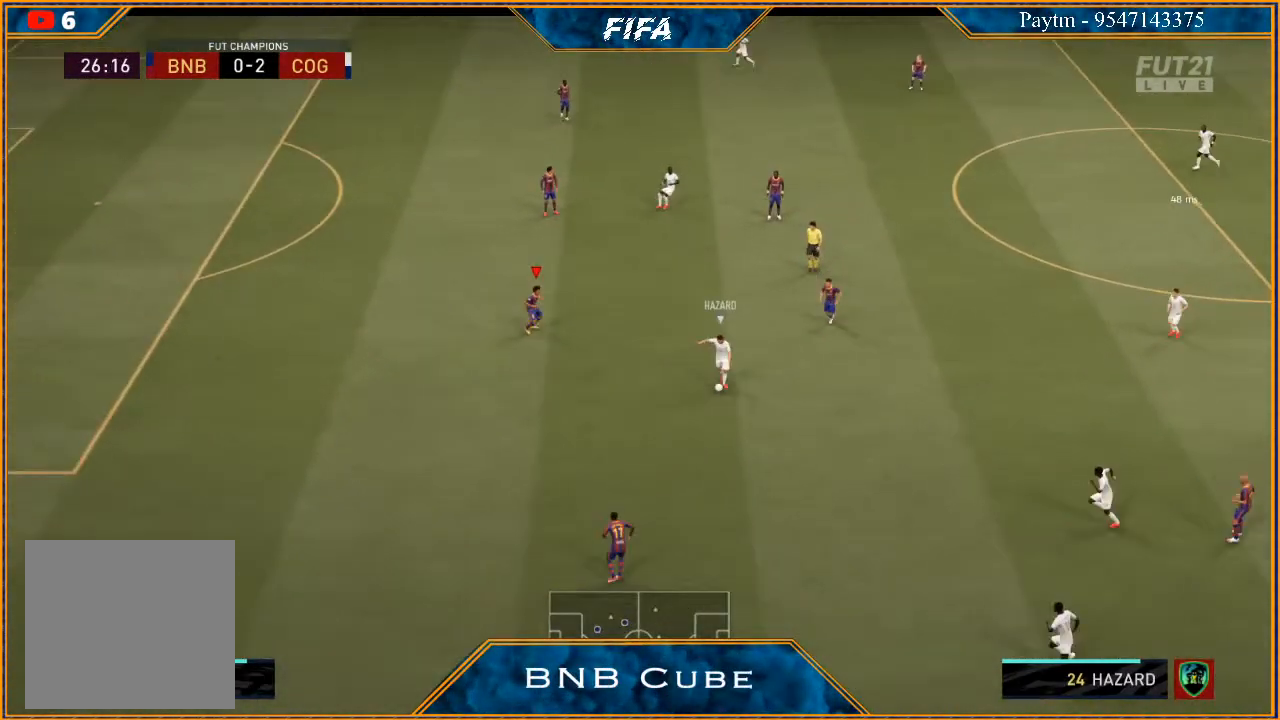
{"buttons": ["L2", "R2"], "left_stick": "down", "right_stick": "center", "events": [[200, "R2", "down"], [267, "L2", "down"]]}